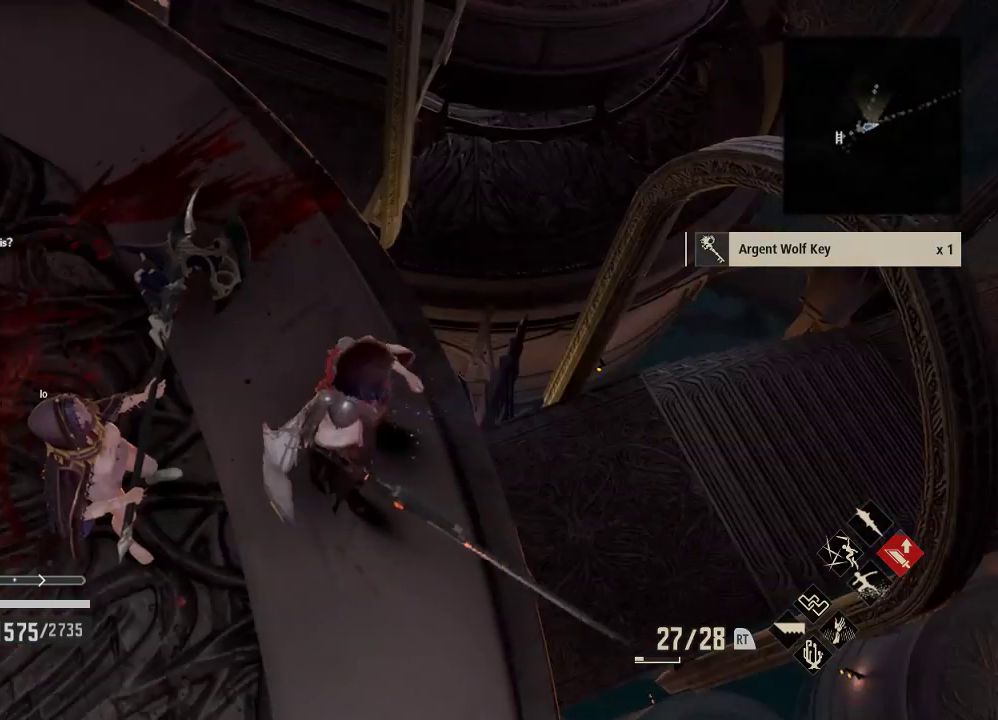
Gameplay with a controller (Xbox layout); each line is a JSON object with the inputs held at the frame after it. "events" lists button and stick changes between this image and that frame as [ms after this image, input, new state], when the widget could be followed in between.
{"buttons": [], "left_stick": "center", "right_stick": "up-left", "events": [[333, "right_stick", "up-left"]]}
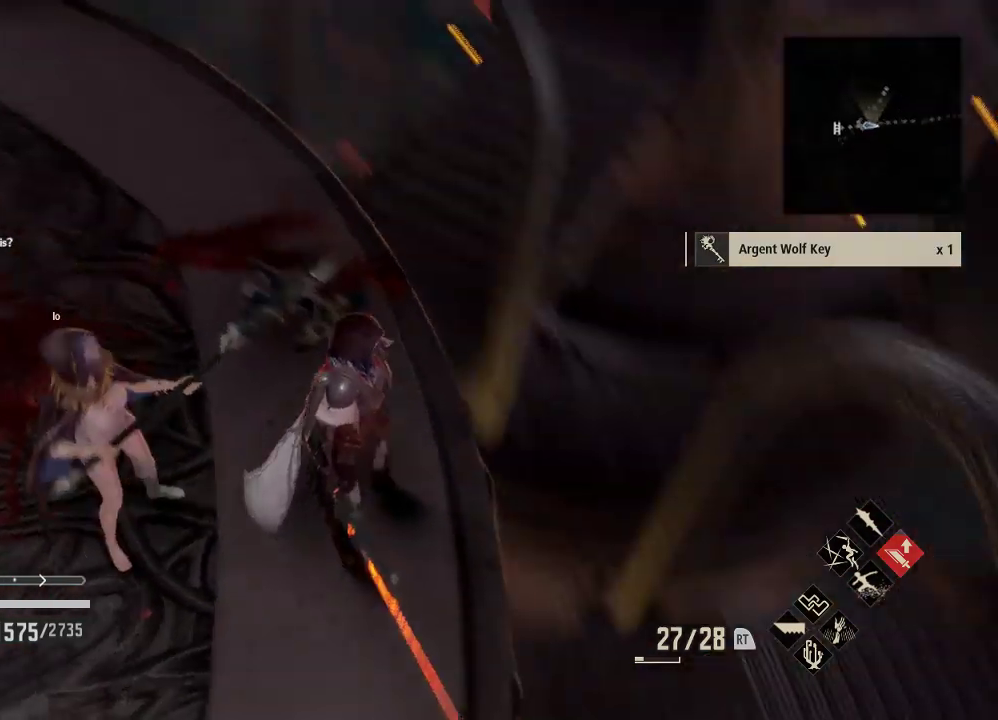
{"buttons": [], "left_stick": "center", "right_stick": "up-right", "events": [[33, "right_stick", "up"], [133, "right_stick", "center"], [433, "right_stick", "up-right"]]}
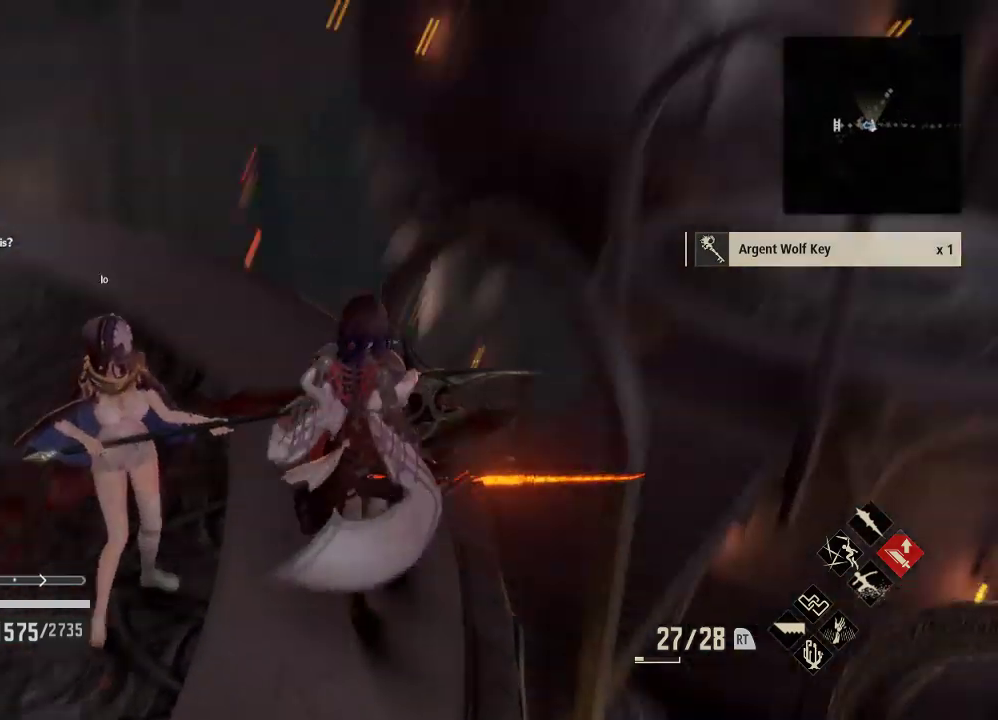
{"buttons": [], "left_stick": "left", "right_stick": "down-left", "events": [[67, "right_stick", "center"], [233, "left_stick", "left"], [433, "right_stick", "down-left"]]}
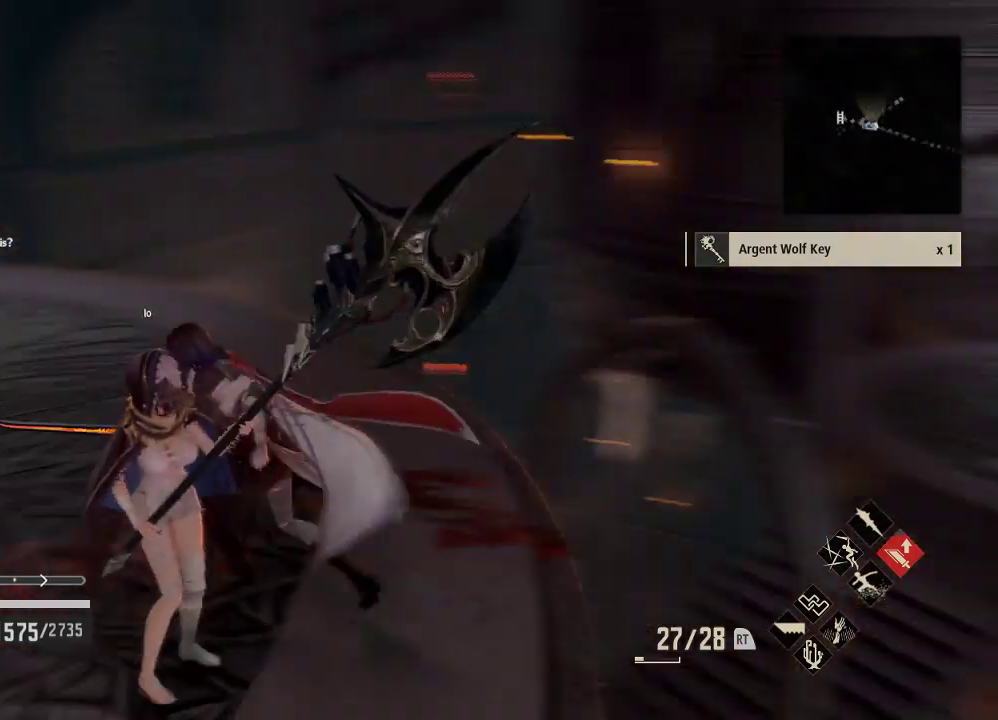
{"buttons": ["R1"], "left_stick": "up-left", "right_stick": "center", "events": [[133, "right_stick", "left"], [167, "left_stick", "up-left"], [267, "R1", "down"], [267, "right_stick", "center"]]}
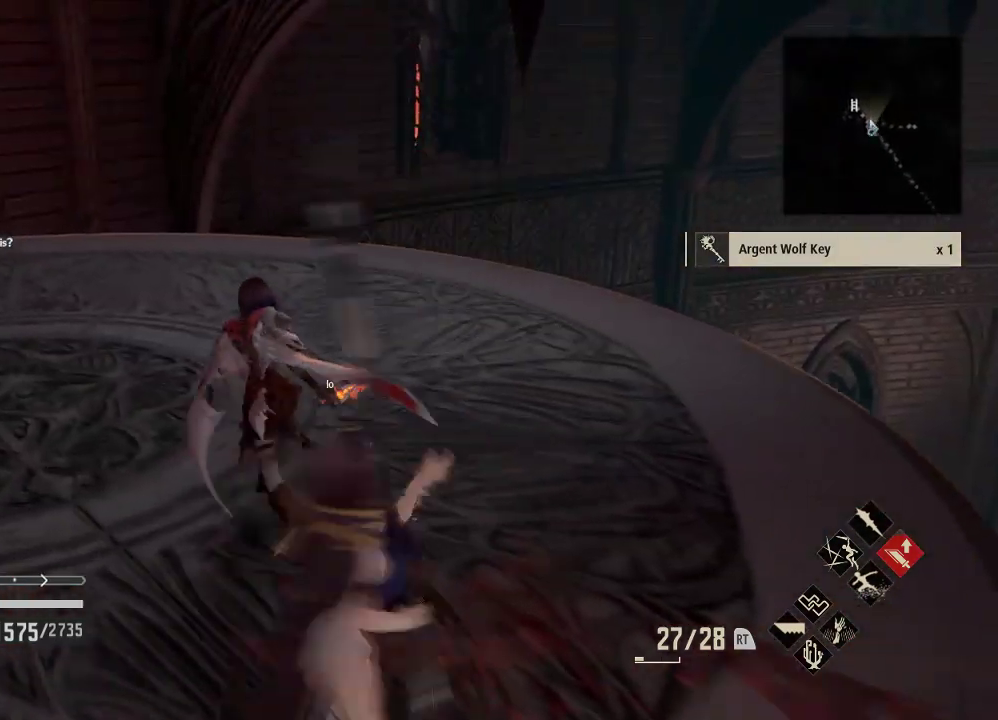
{"buttons": ["R1"], "left_stick": "up-left", "right_stick": "center", "events": [[267, "right_stick", "down-left"], [433, "right_stick", "center"]]}
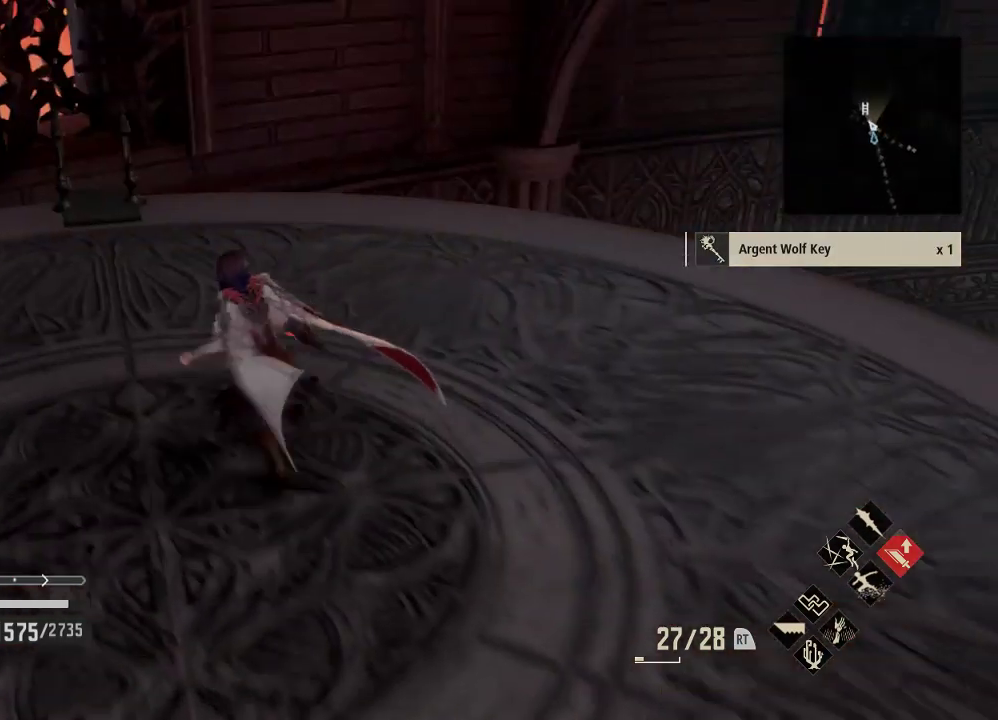
{"buttons": ["R1"], "left_stick": "up-left", "right_stick": "down", "events": [[67, "left_stick", "up"], [267, "left_stick", "up-left"], [367, "right_stick", "down"]]}
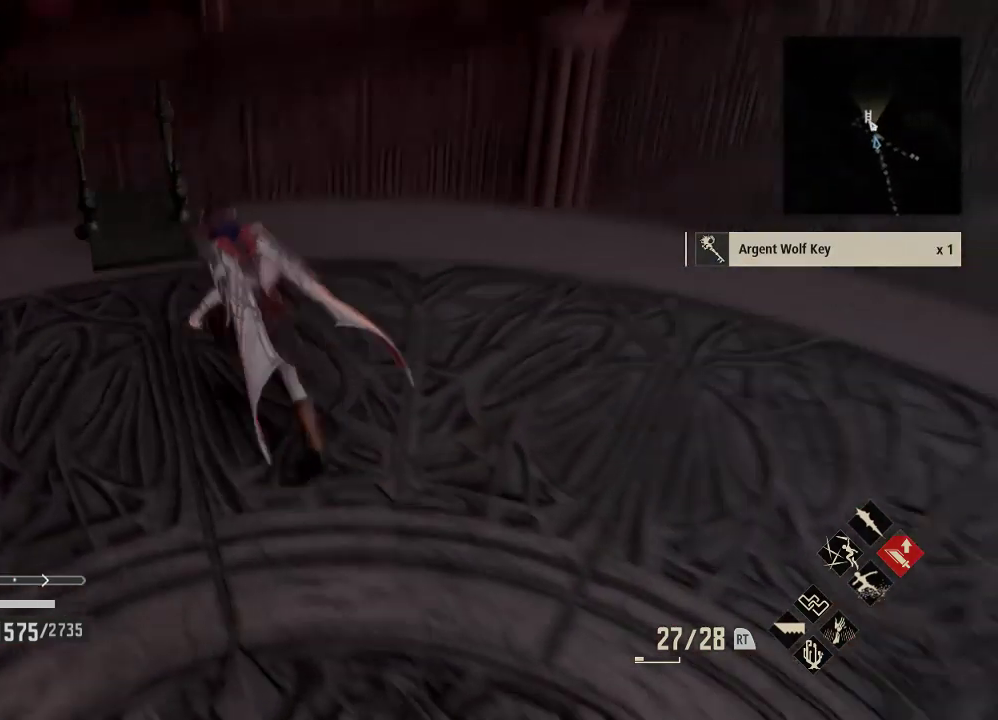
{"buttons": [], "left_stick": "up-left", "right_stick": "down", "events": [[233, "R1", "up"]]}
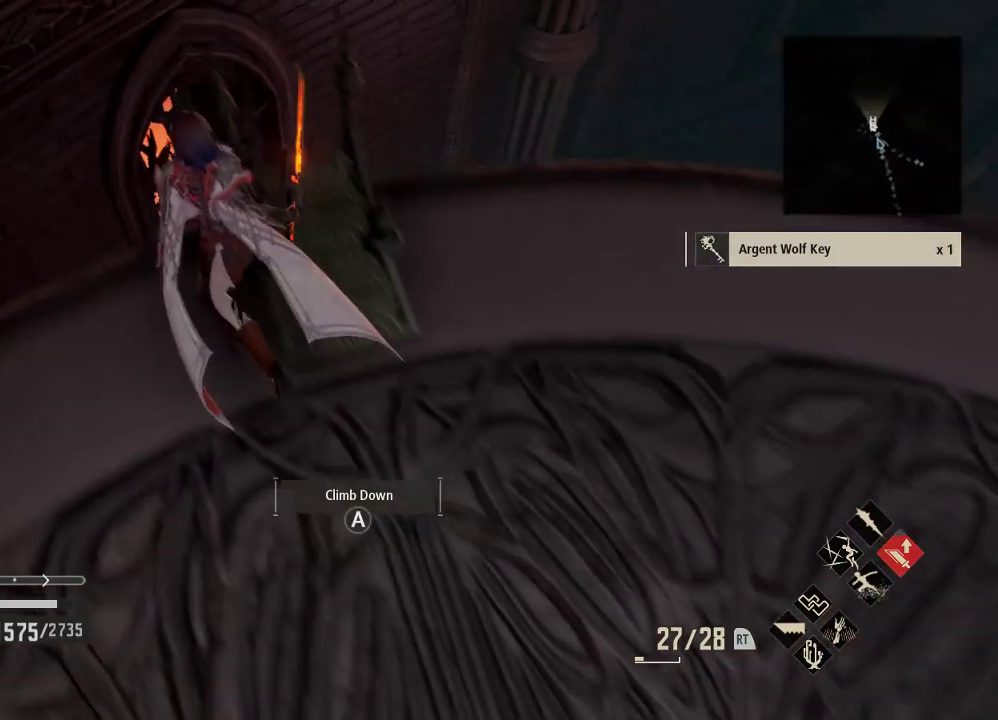
{"buttons": [], "left_stick": "center", "right_stick": "down-right", "events": [[200, "left_stick", "center"], [367, "right_stick", "down-right"]]}
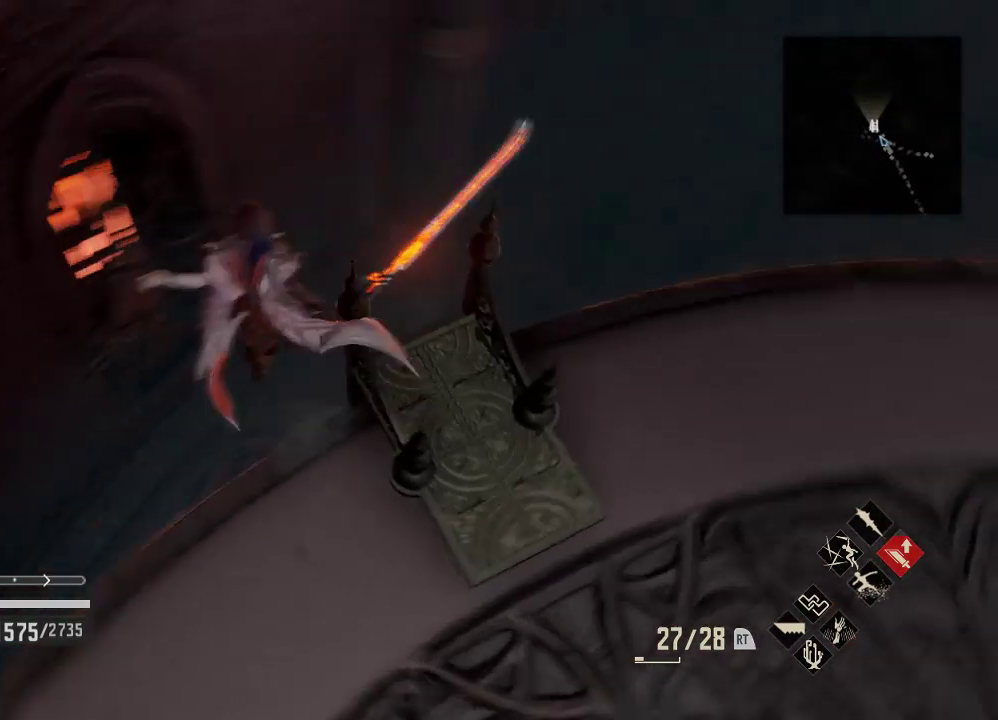
{"buttons": [], "left_stick": "center", "right_stick": "center", "events": [[267, "right_stick", "down"], [367, "right_stick", "center"]]}
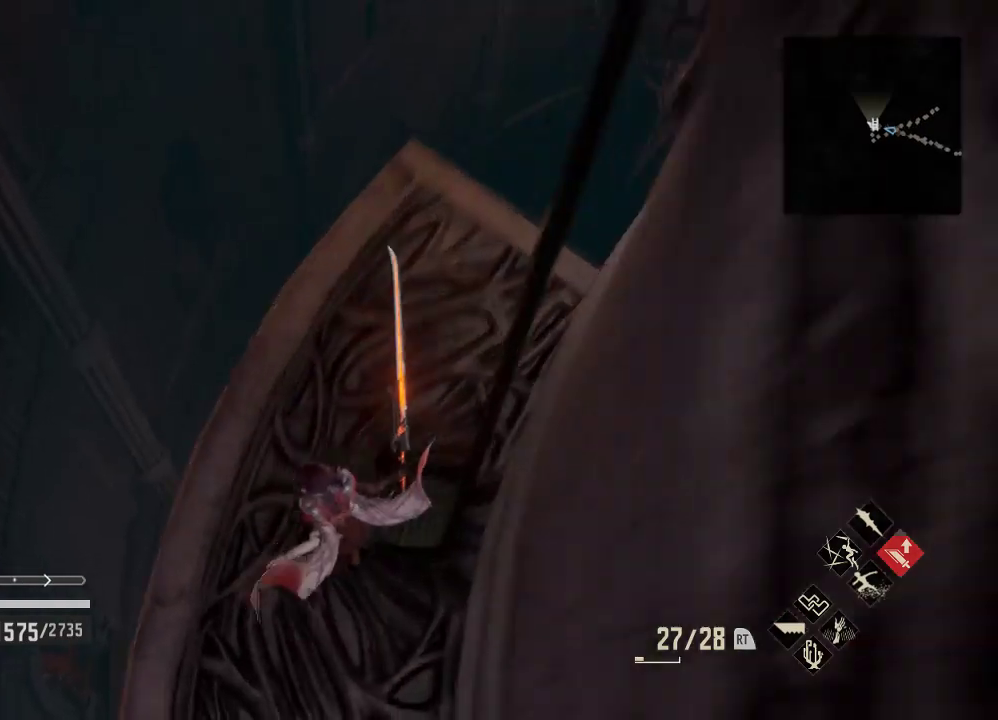
{"buttons": [], "left_stick": "right", "right_stick": "up-right", "events": [[33, "right_stick", "up-right"], [233, "left_stick", "right"]]}
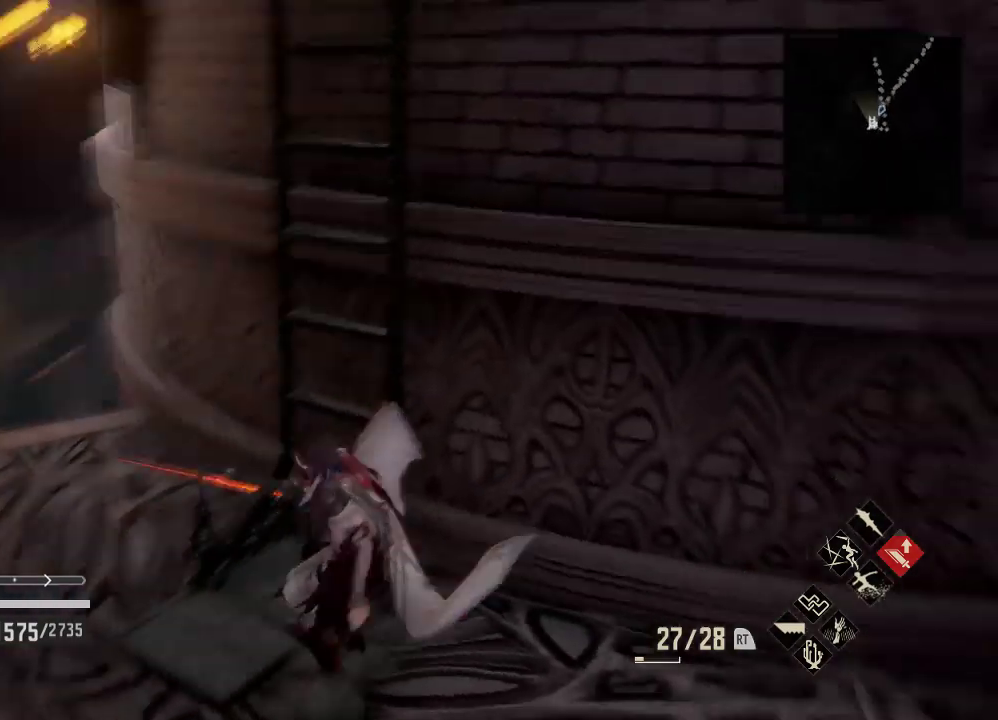
{"buttons": [], "left_stick": "center", "right_stick": "center", "events": [[233, "right_stick", "right"], [300, "right_stick", "center"], [433, "left_stick", "center"]]}
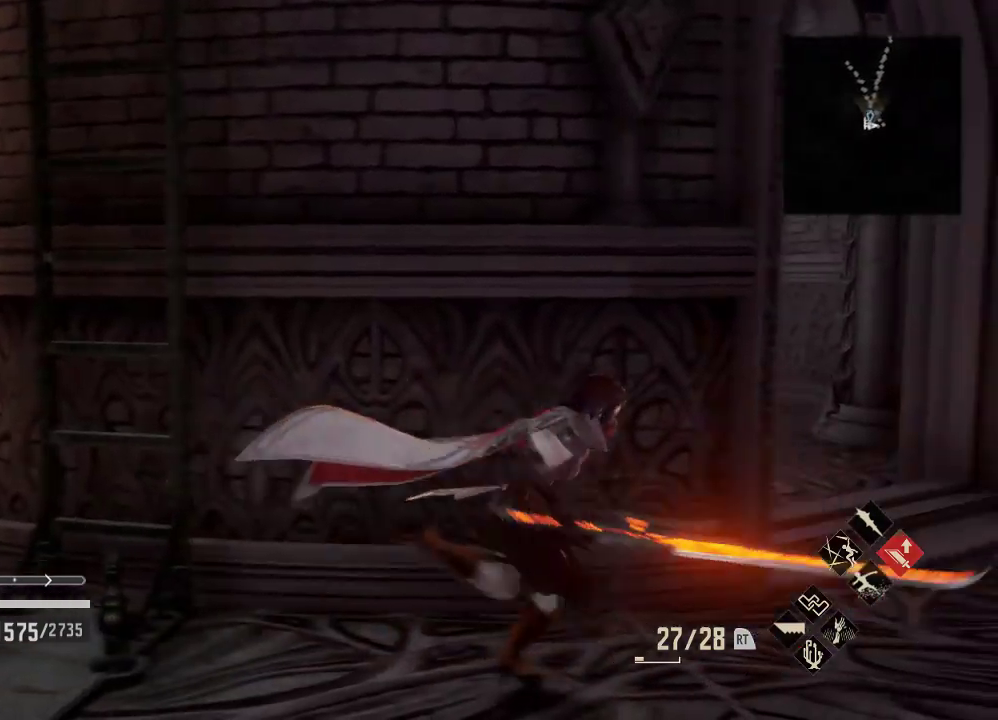
{"buttons": ["R1"], "left_stick": "up-right", "right_stick": "left", "events": [[33, "R1", "down"], [33, "left_stick", "right"], [167, "left_stick", "up-right"], [433, "right_stick", "left"]]}
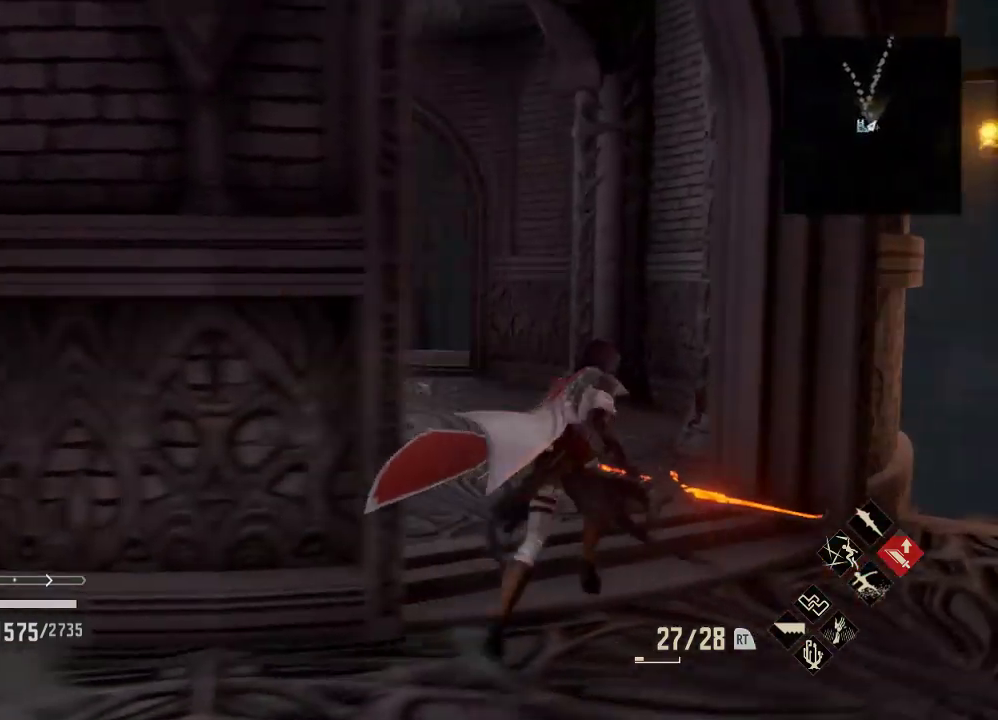
{"buttons": ["R1"], "left_stick": "up", "right_stick": "center", "events": [[167, "left_stick", "up"], [300, "right_stick", "center"]]}
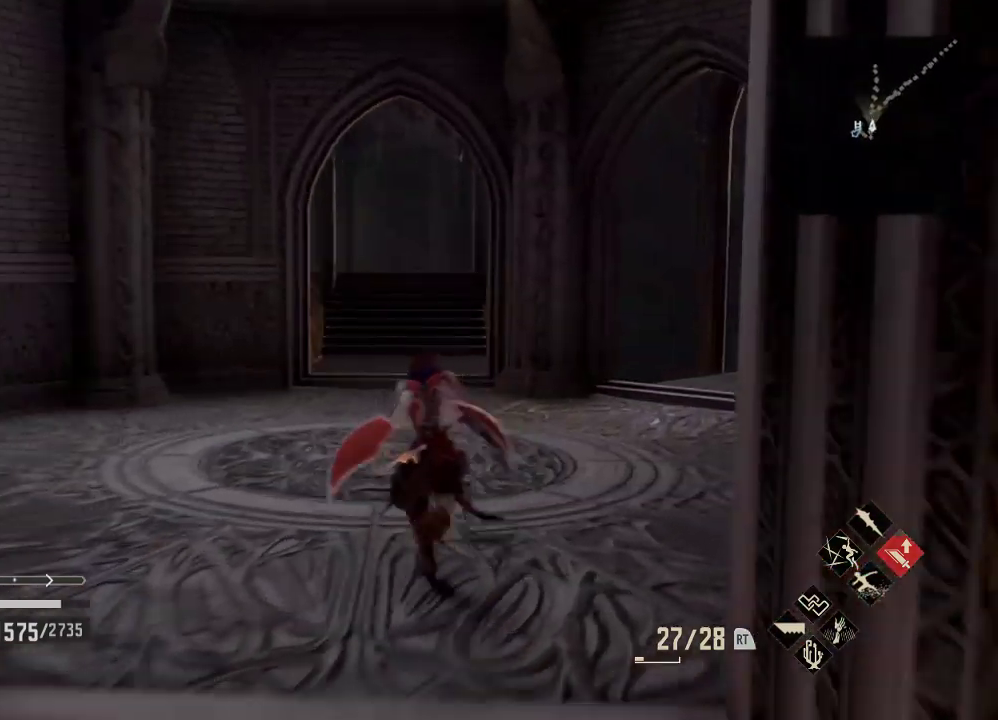
{"buttons": ["R1"], "left_stick": "up", "right_stick": "center", "events": [[67, "right_stick", "left"], [167, "right_stick", "center"]]}
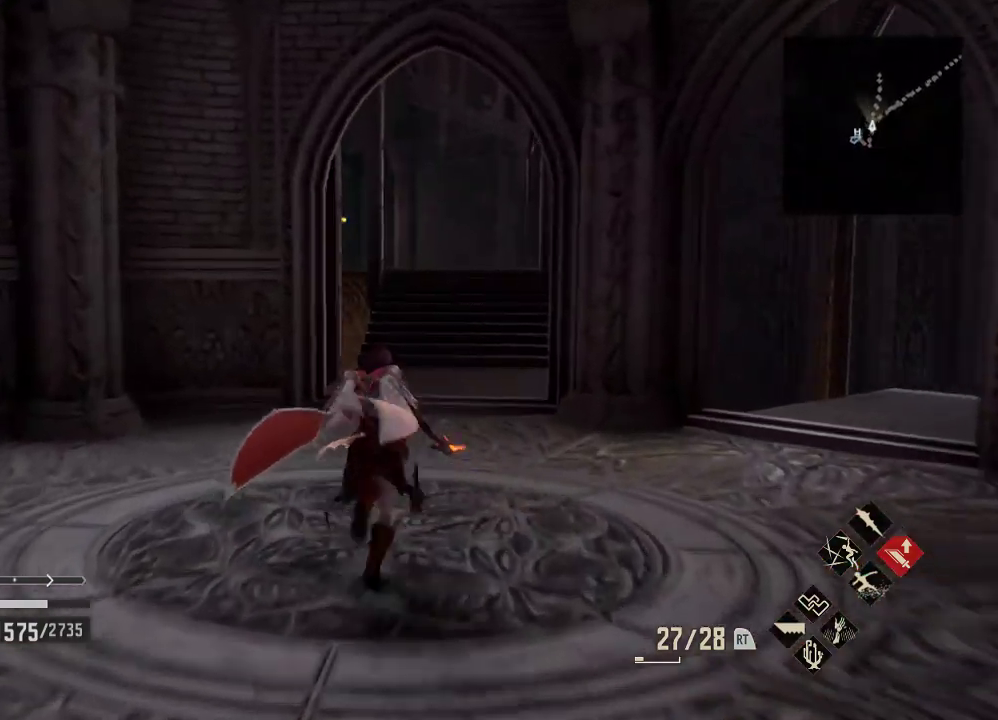
{"buttons": ["R1"], "left_stick": "up", "right_stick": "left", "events": [[367, "right_stick", "left"]]}
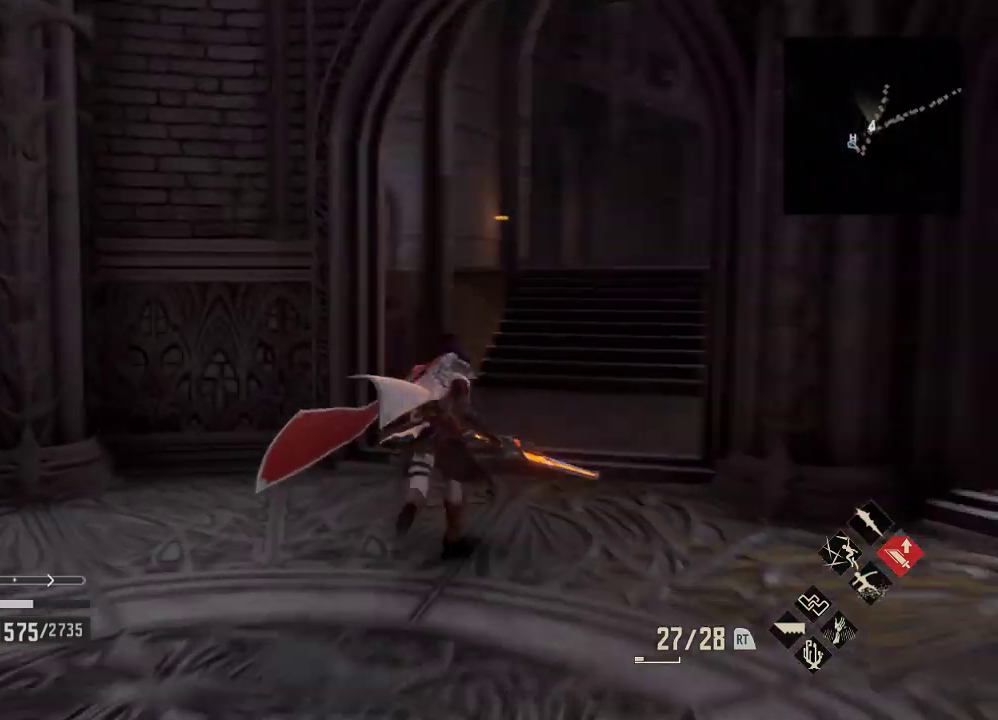
{"buttons": ["R1"], "left_stick": "up", "right_stick": "center", "events": [[33, "right_stick", "center"]]}
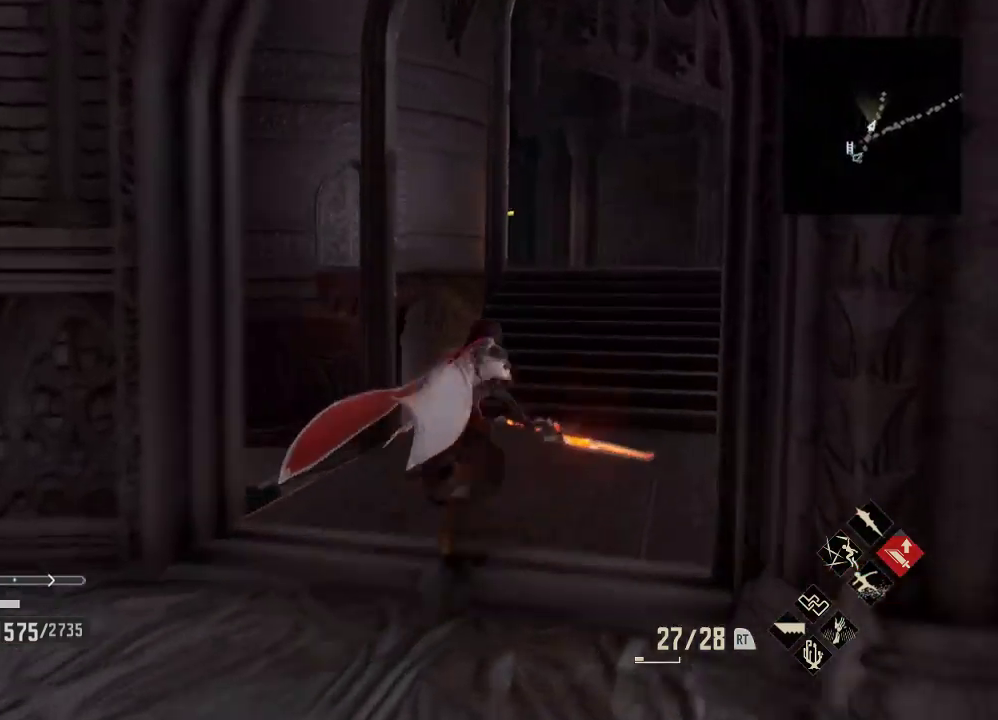
{"buttons": ["R1"], "left_stick": "up", "right_stick": "center", "events": []}
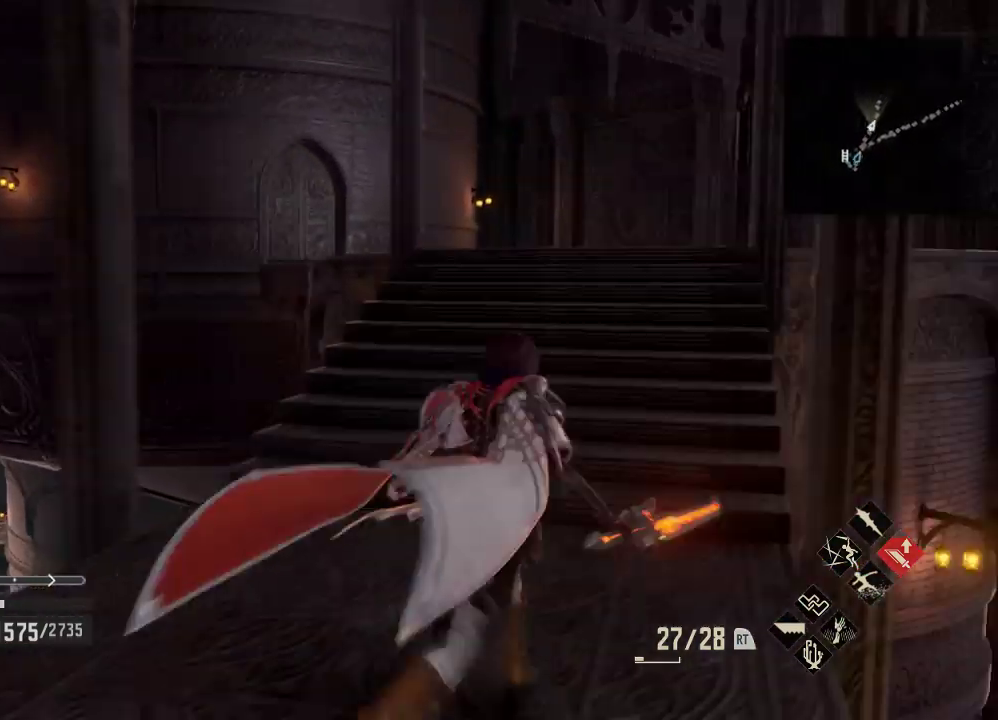
{"buttons": ["R1"], "left_stick": "up", "right_stick": "center", "events": []}
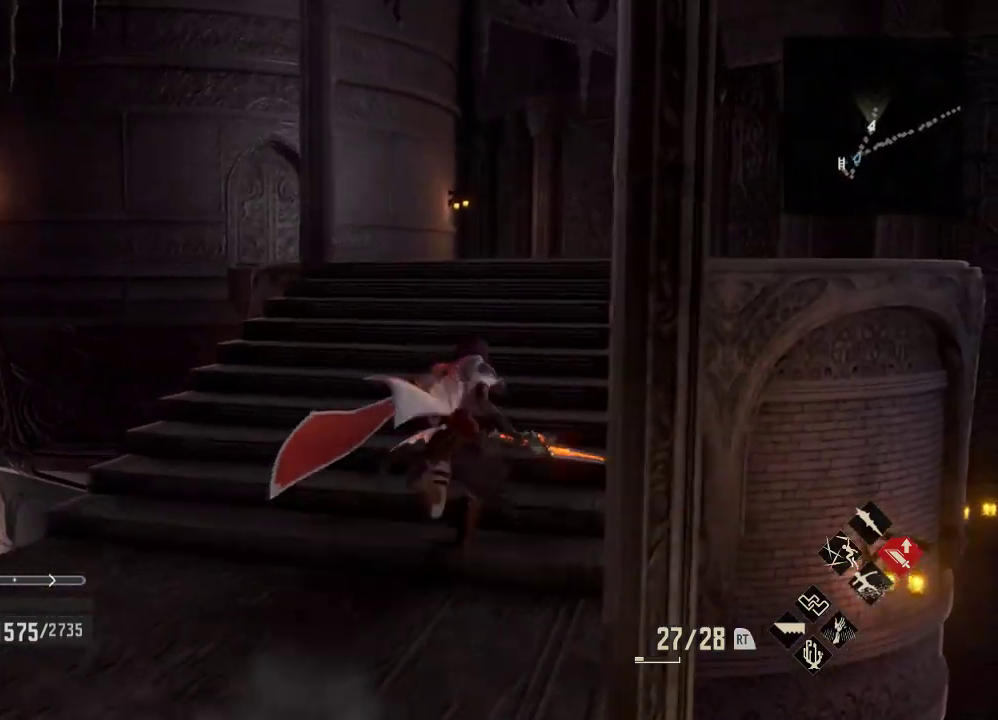
{"buttons": ["R1"], "left_stick": "up", "right_stick": "center", "events": []}
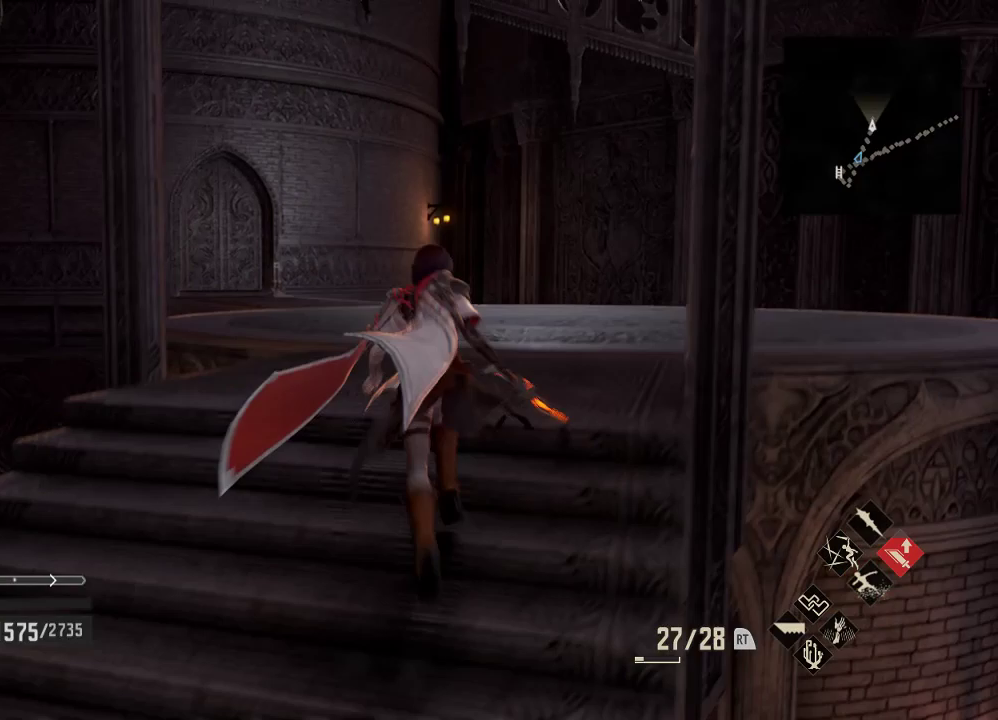
{"buttons": ["R1"], "left_stick": "up", "right_stick": "left", "events": [[500, "right_stick", "left"]]}
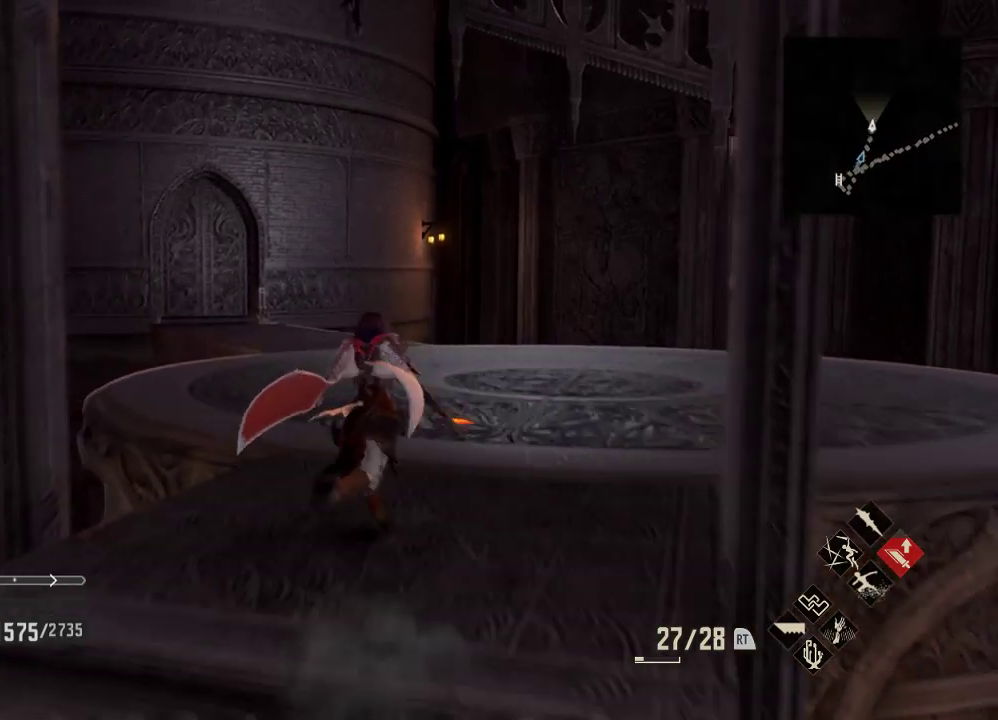
{"buttons": ["R1"], "left_stick": "up-right", "right_stick": "left", "events": [[167, "left_stick", "up-right"]]}
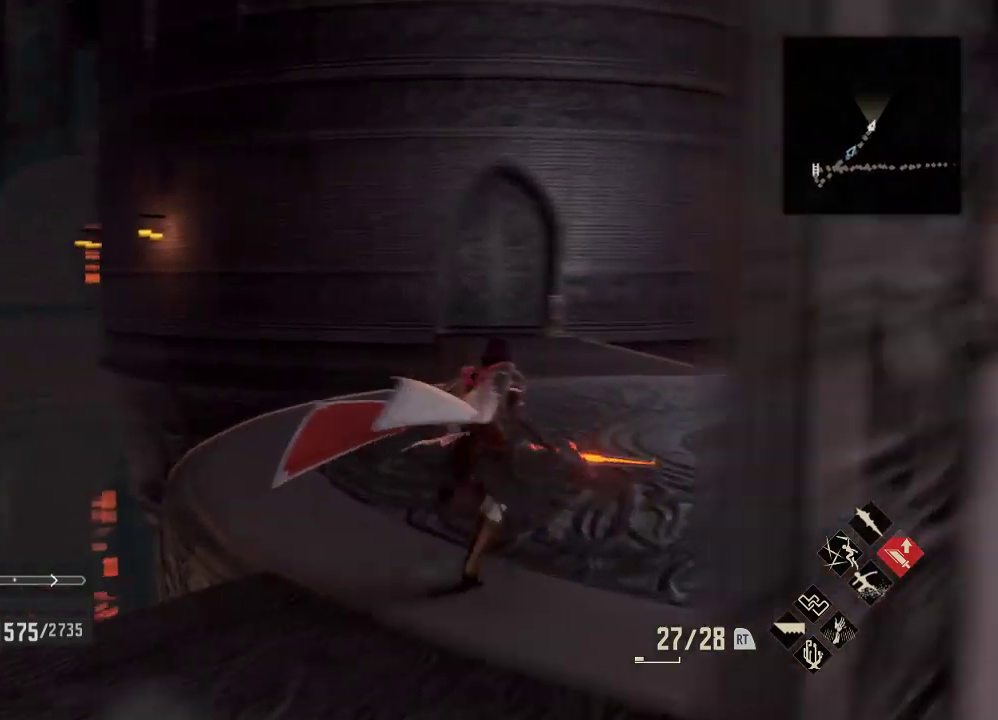
{"buttons": ["R1"], "left_stick": "up-right", "right_stick": "center", "events": [[267, "right_stick", "center"]]}
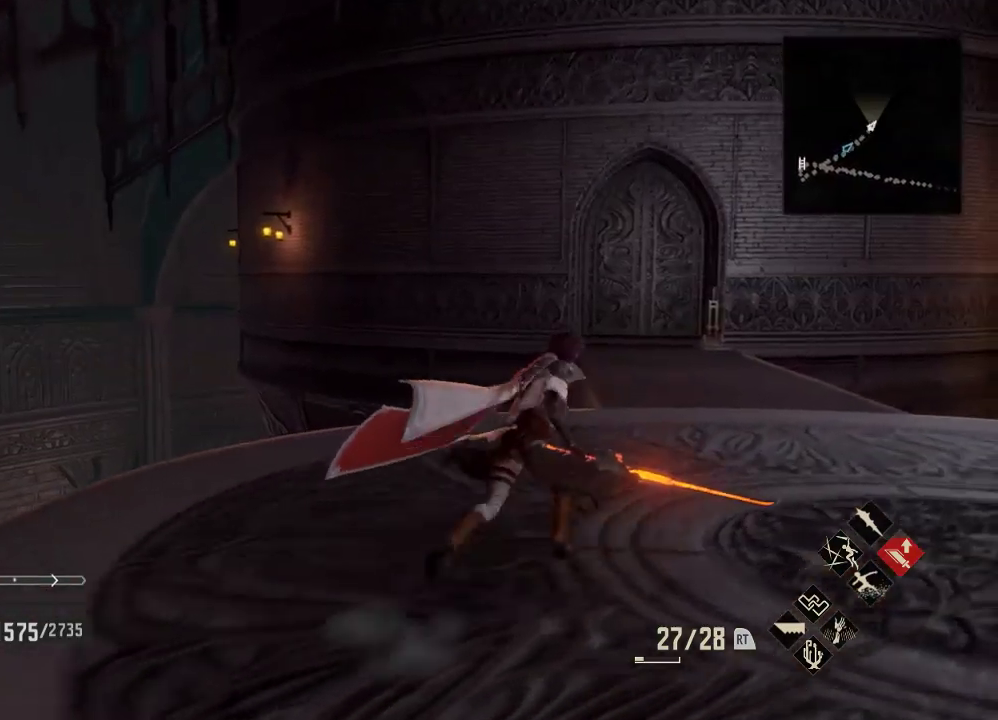
{"buttons": ["R1"], "left_stick": "up-right", "right_stick": "center", "events": [[33, "right_stick", "up"], [267, "right_stick", "center"]]}
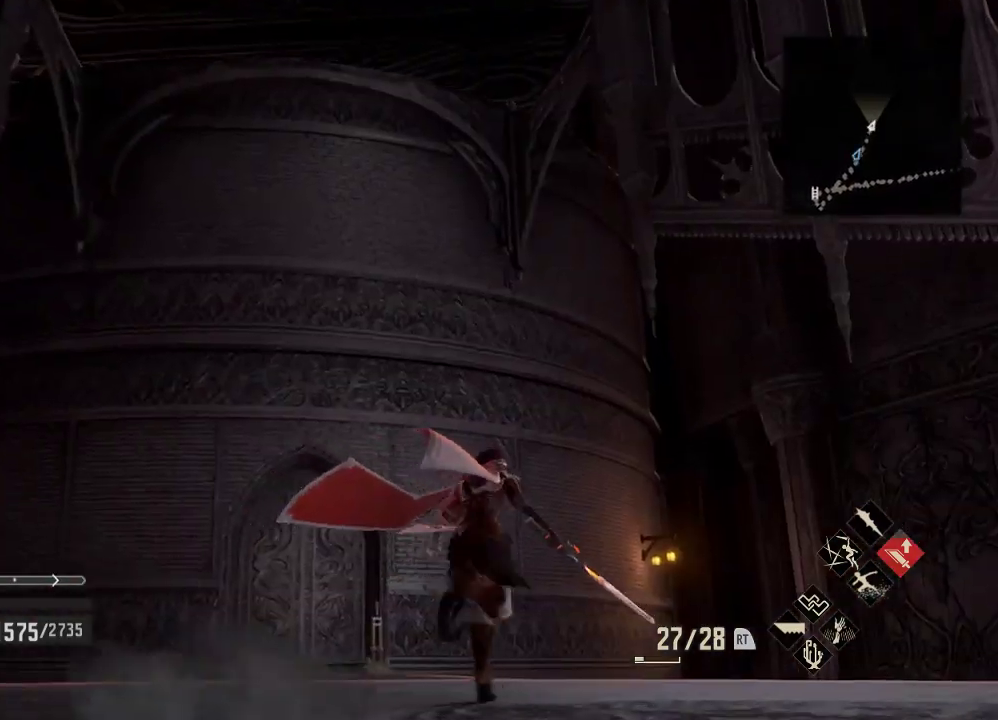
{"buttons": ["R1"], "left_stick": "up", "right_stick": "down", "events": [[67, "left_stick", "up"], [67, "right_stick", "up"], [200, "right_stick", "center"], [467, "right_stick", "down"]]}
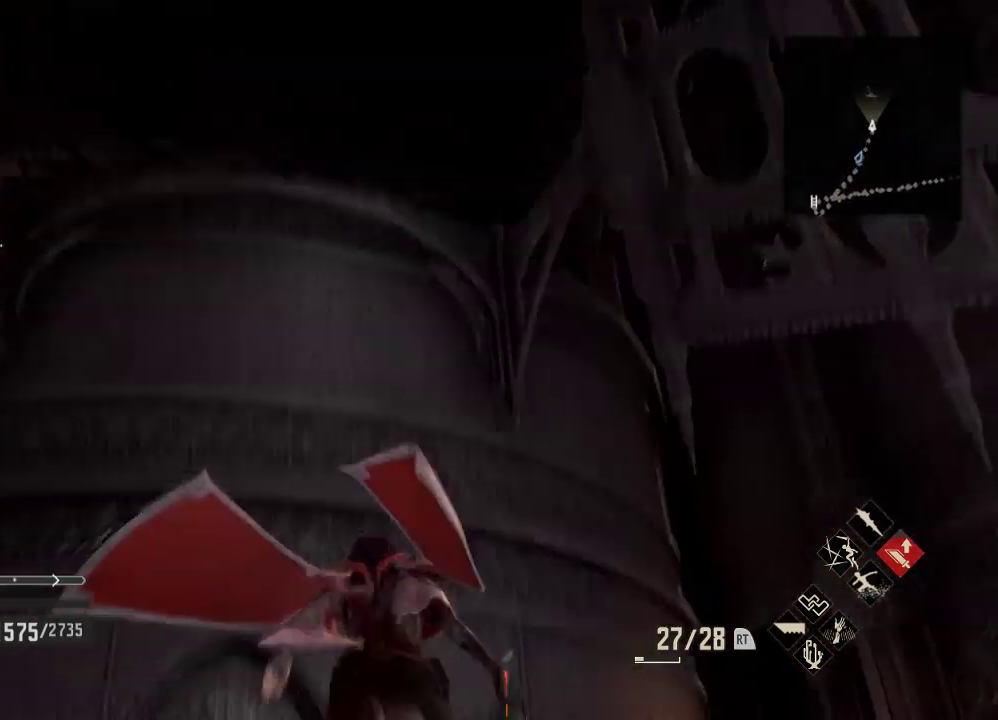
{"buttons": ["R1"], "left_stick": "up", "right_stick": "center", "events": [[367, "right_stick", "center"]]}
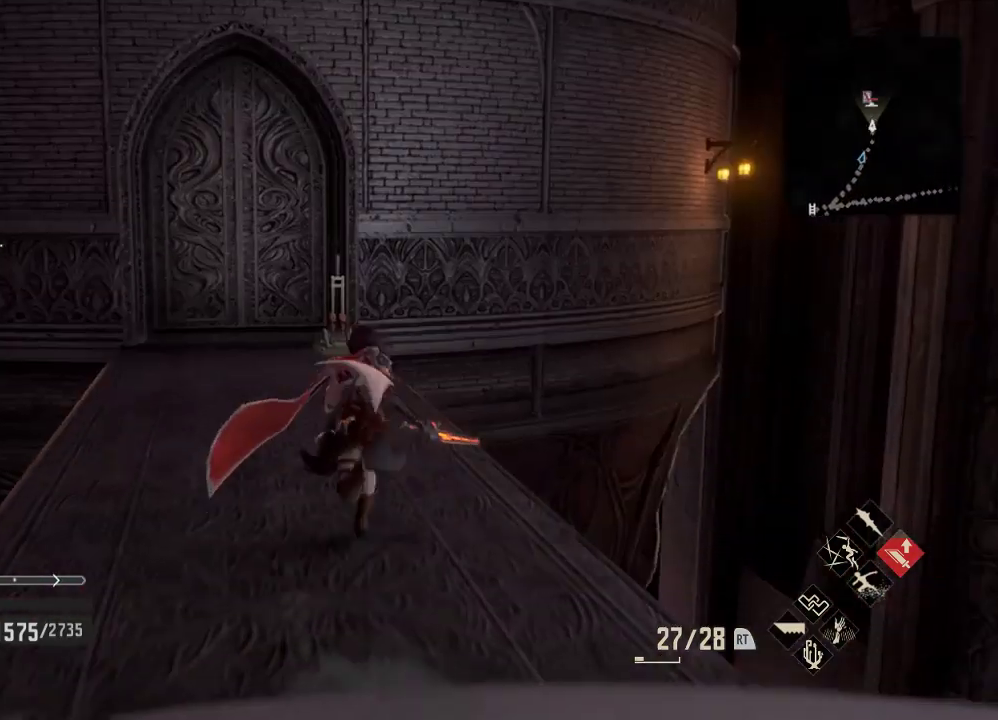
{"buttons": ["R1"], "left_stick": "up", "right_stick": "center", "events": []}